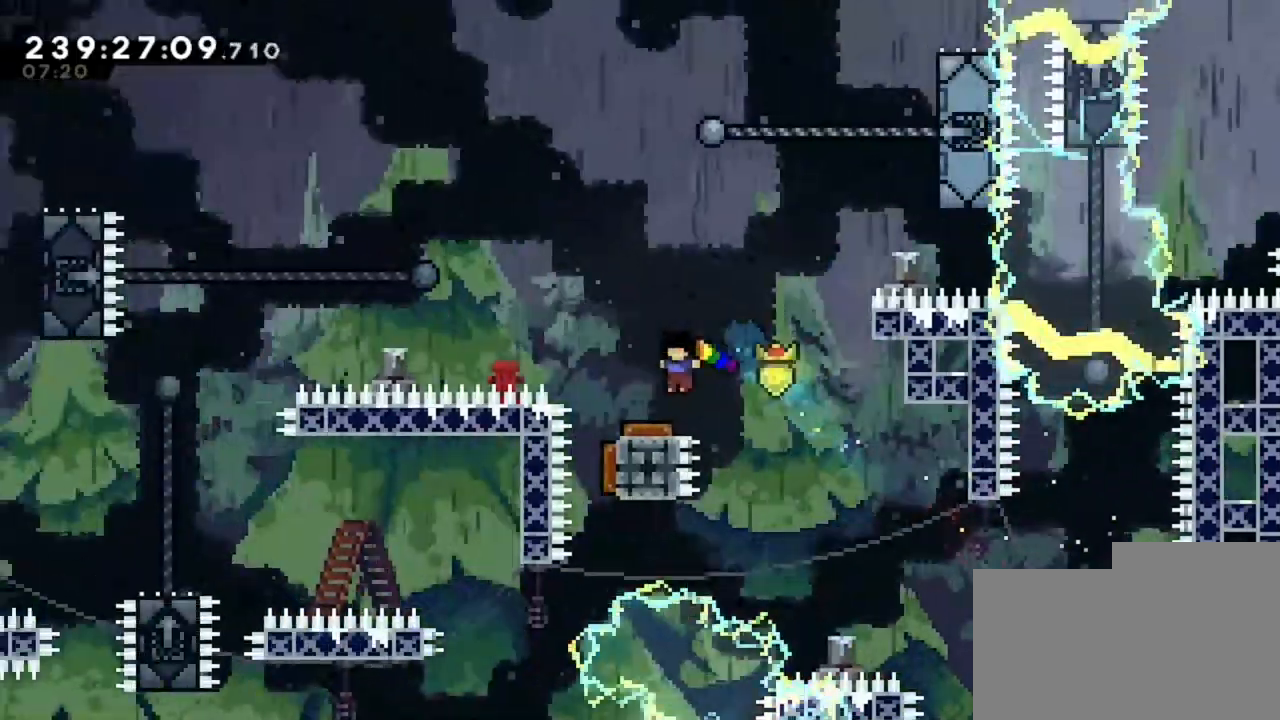
Gameplay with keyboard; each line is a JSON object with the keys held at the frame after it. "events" lists presses ("down") and releases ("up") of "d", "q", "s" and "z" between this image and that frame as [ms after this image, input, new state], when the widget could be followed in between. No other keys are recorded. Mouse input is not recorded.
{"keys": ["d"], "events": [[160, "d", "down"]]}
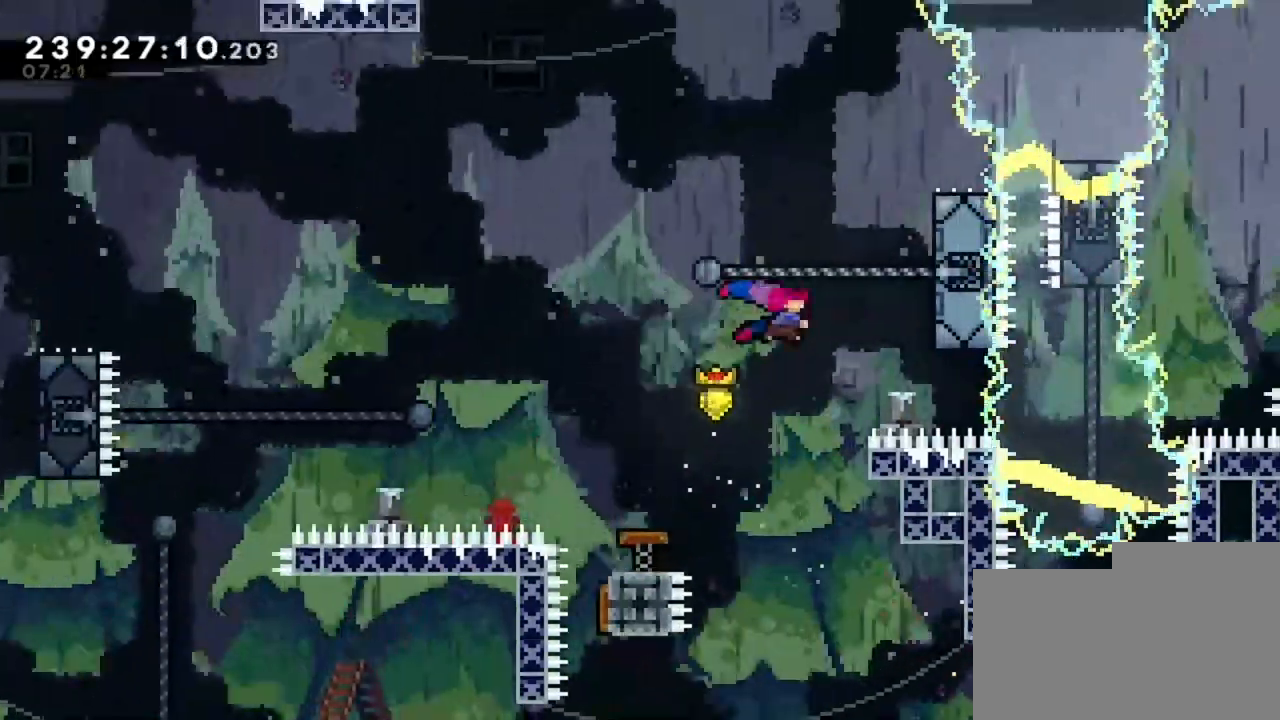
{"keys": ["d"], "events": []}
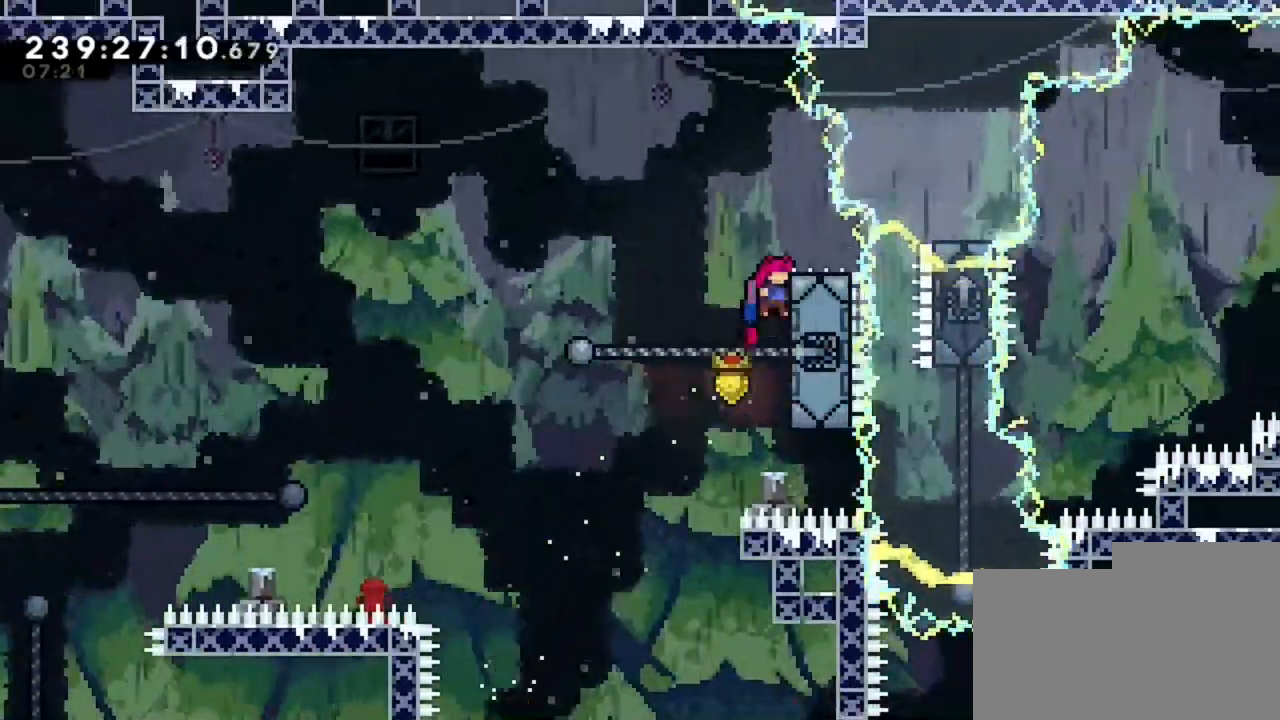
{"keys": ["q"], "events": [[80, "d", "up"], [160, "q", "down"]]}
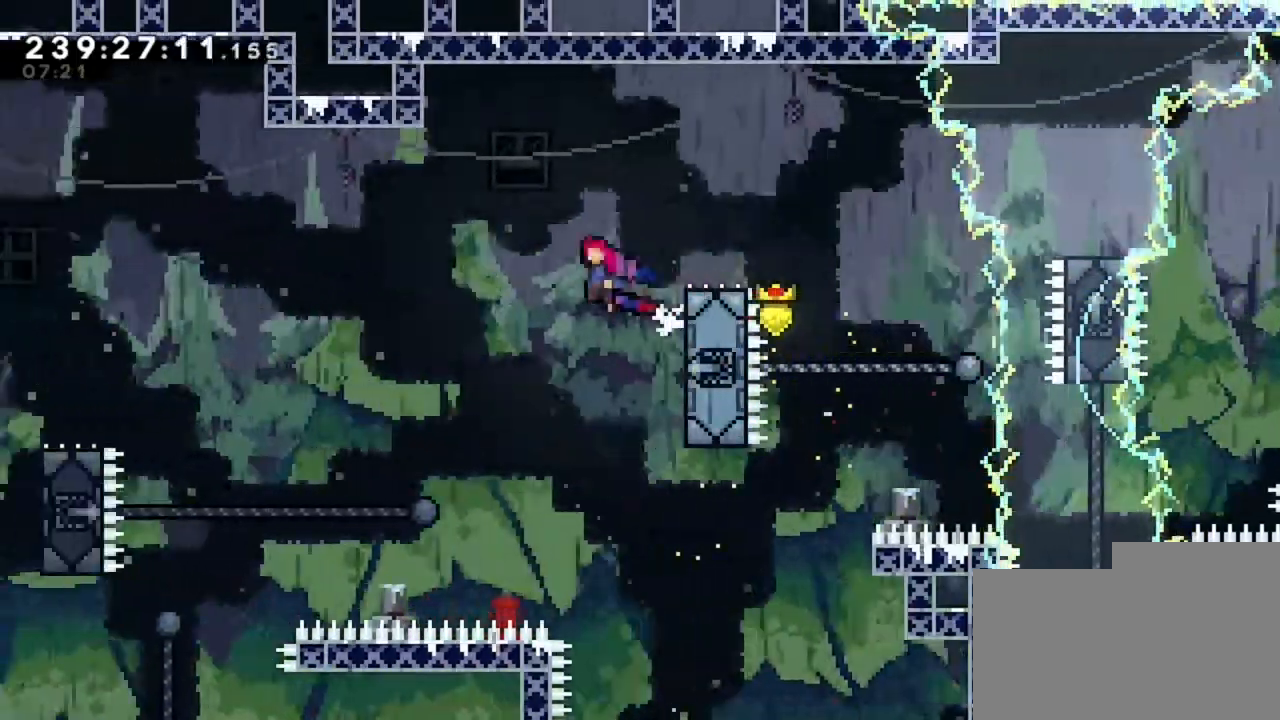
{"keys": ["q"], "events": []}
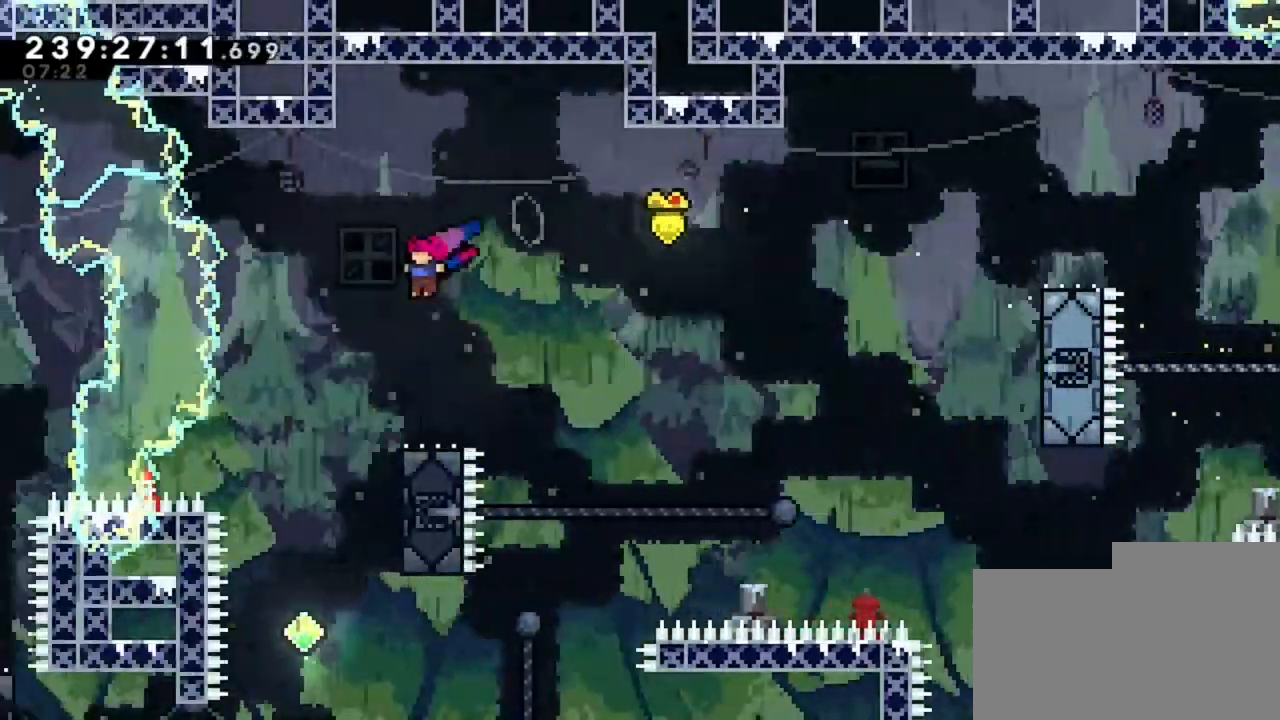
{"keys": ["d"], "events": [[120, "q", "up"], [280, "d", "down"]]}
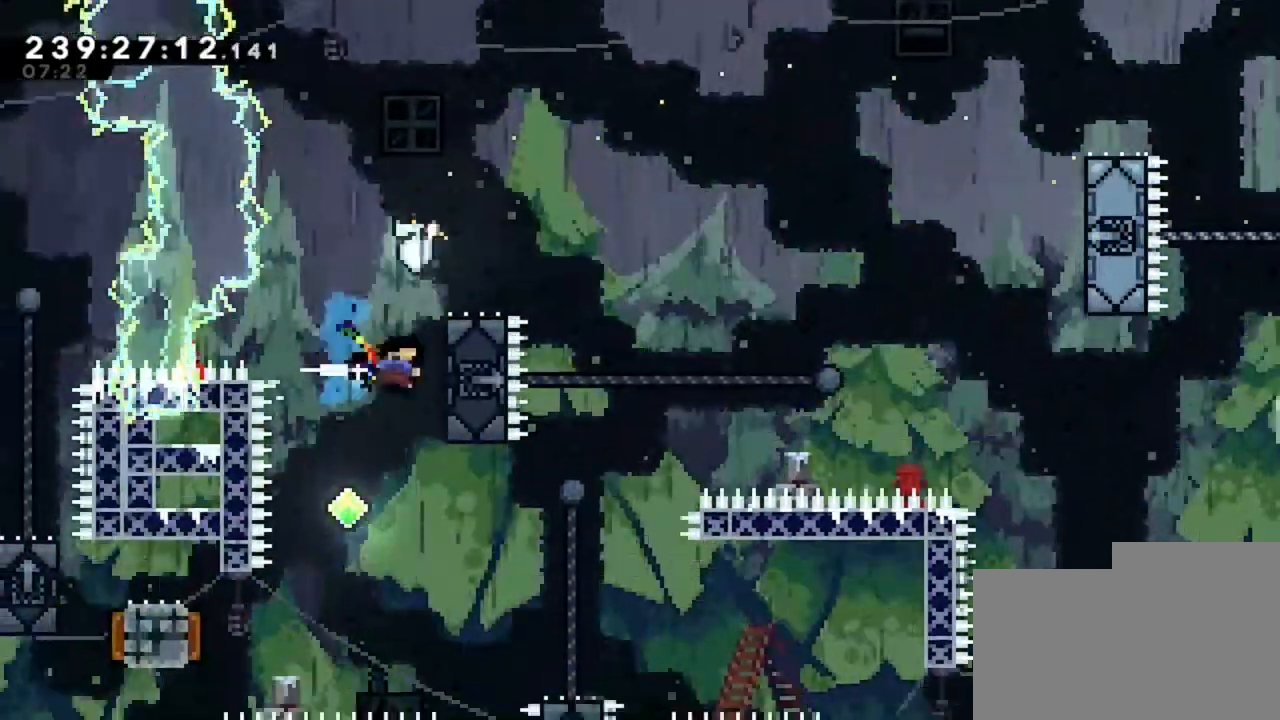
{"keys": [], "events": [[160, "d", "up"], [280, "q", "down"], [400, "q", "up"]]}
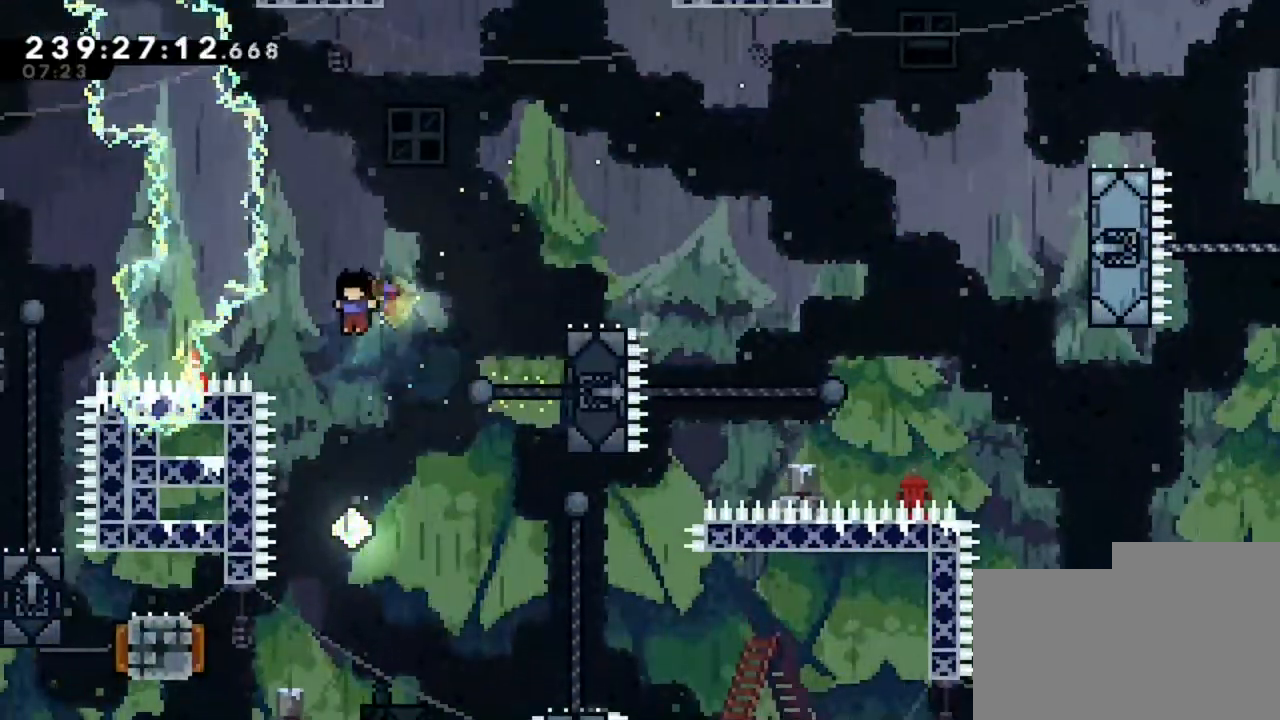
{"keys": [], "events": []}
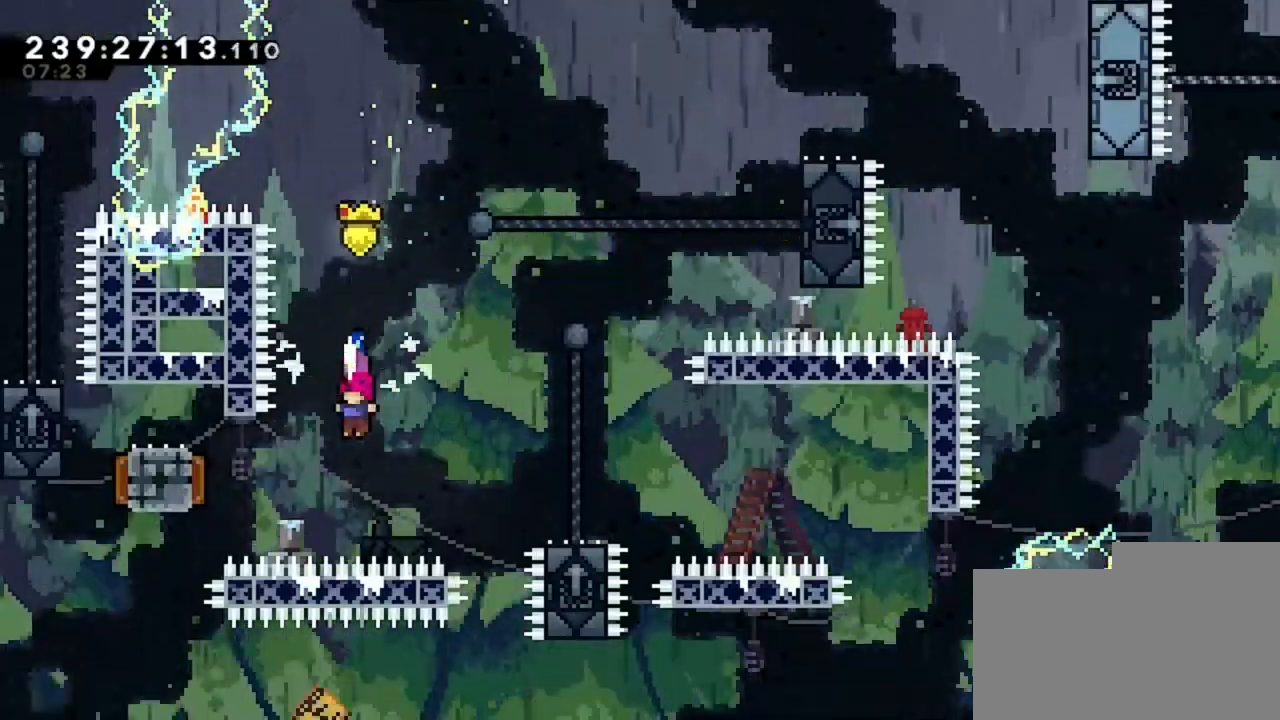
{"keys": ["d"], "events": [[80, "q", "down"], [280, "q", "up"], [360, "d", "down"]]}
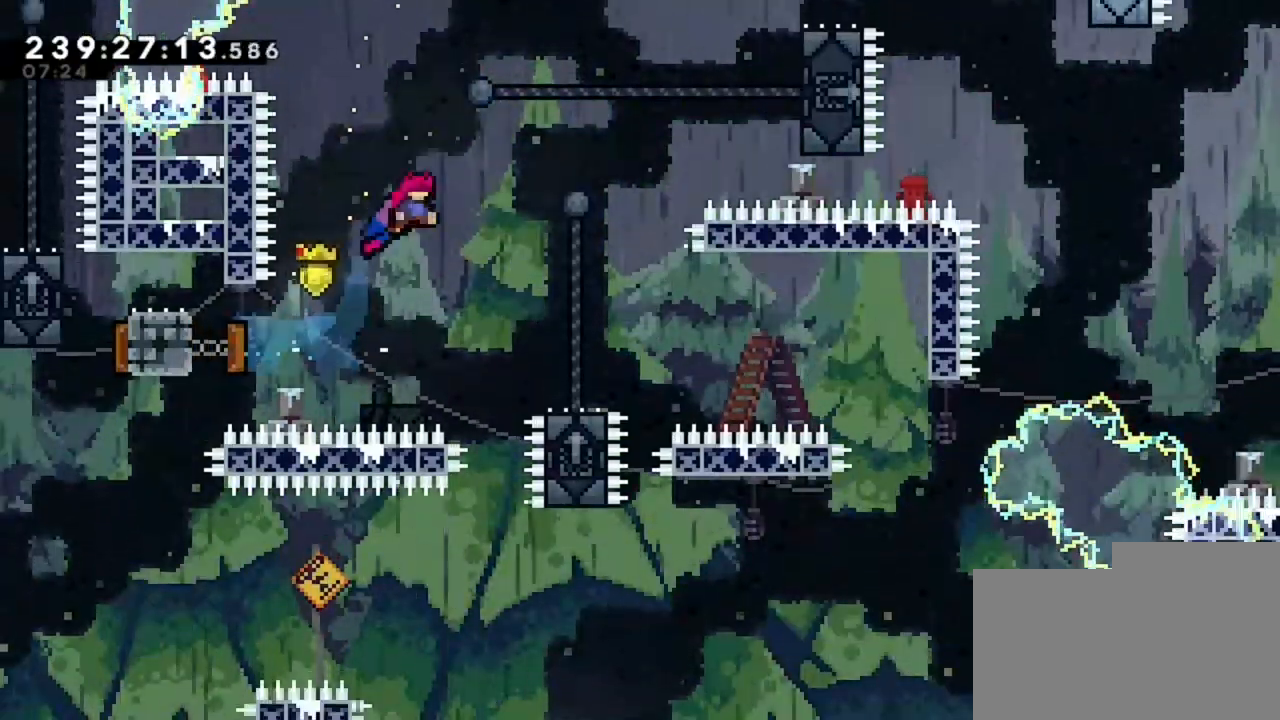
{"keys": ["d"], "events": []}
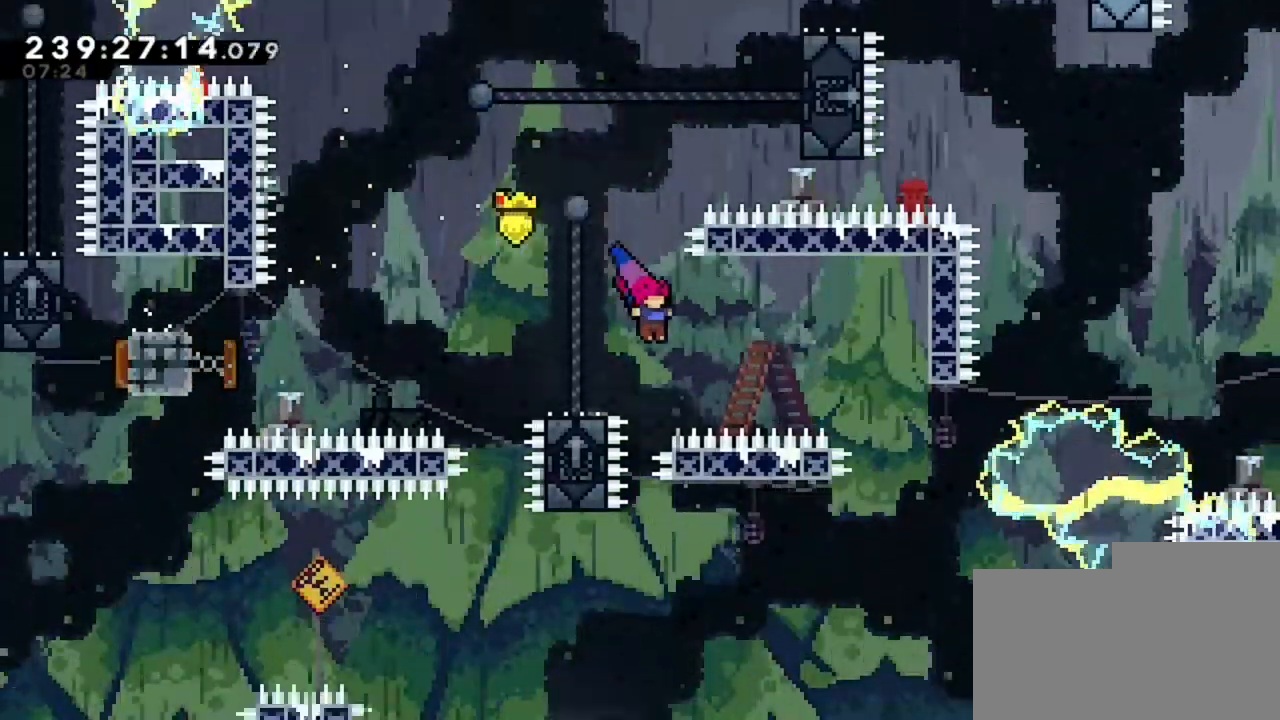
{"keys": ["d"], "events": []}
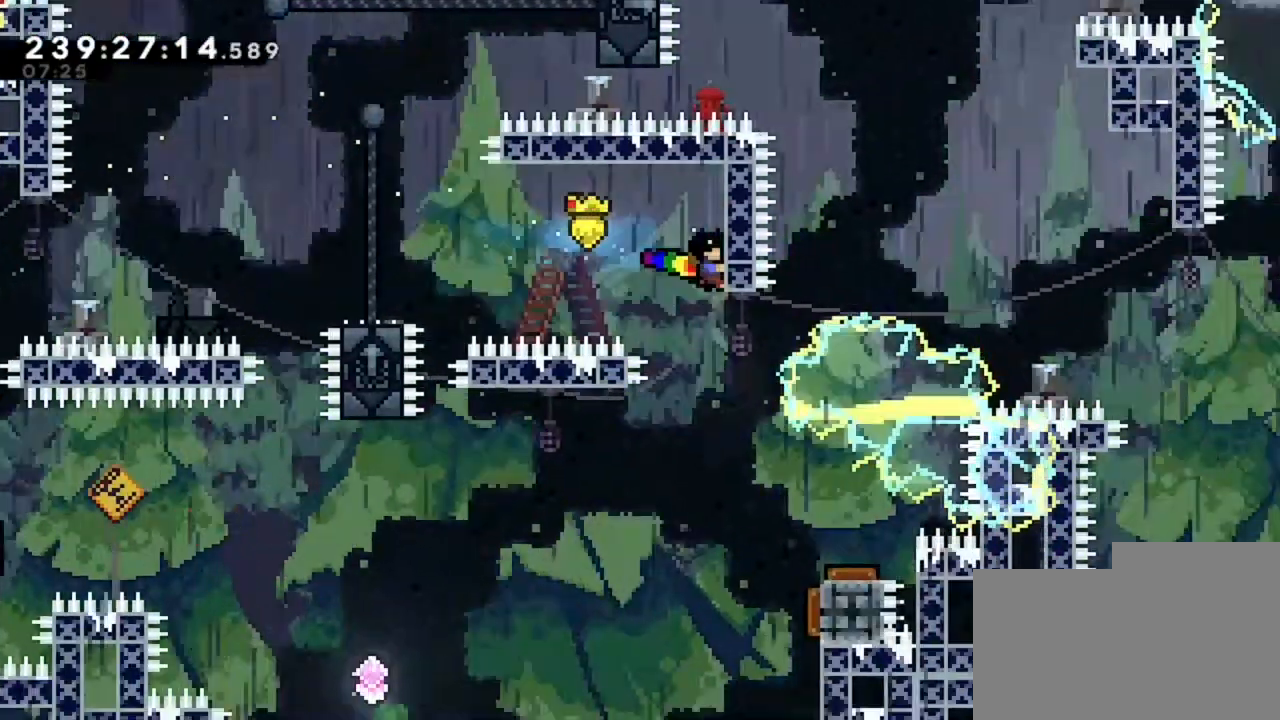
{"keys": [], "events": [[200, "d", "up"]]}
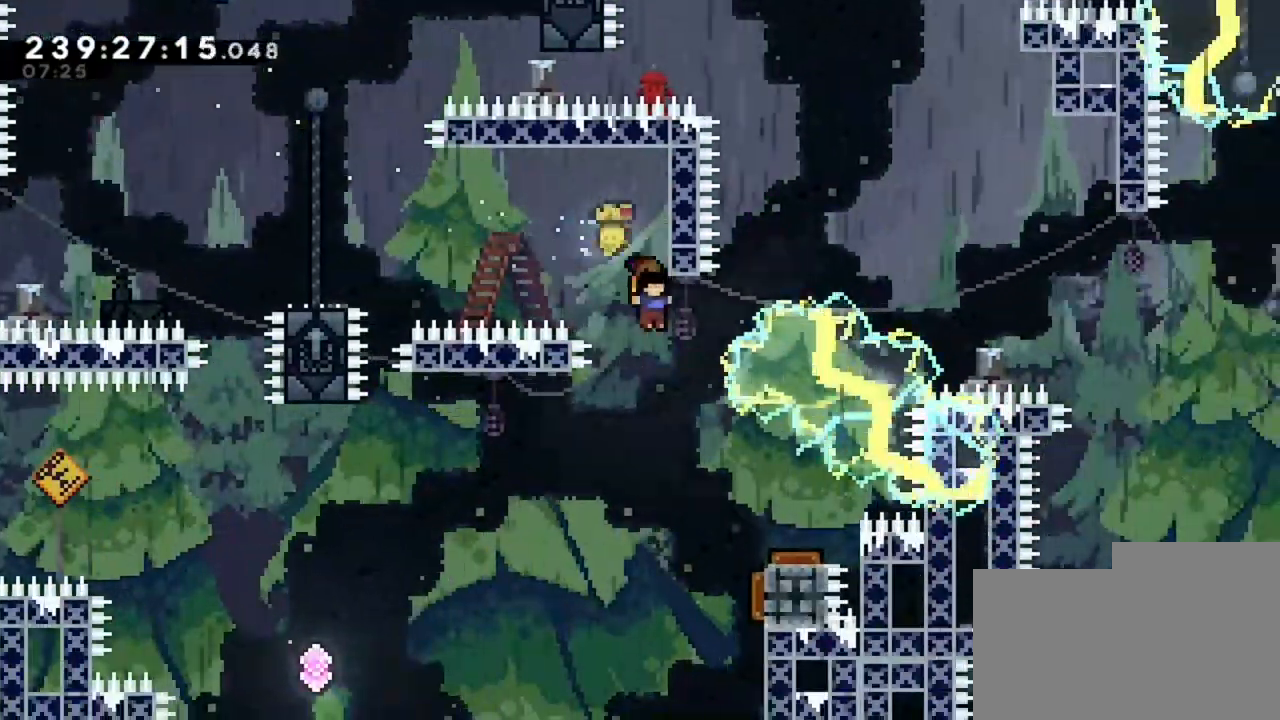
{"keys": ["d"], "events": [[240, "d", "down"]]}
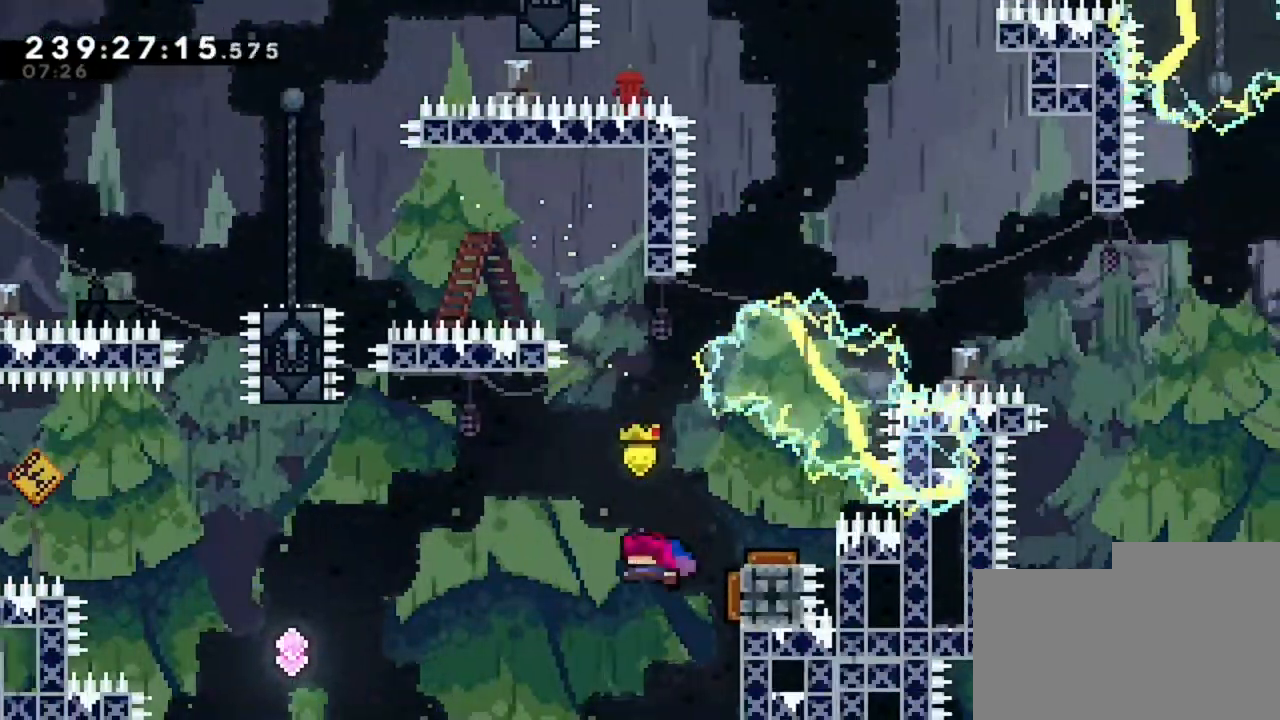
{"keys": ["q"], "events": [[40, "d", "up"], [40, "q", "down"]]}
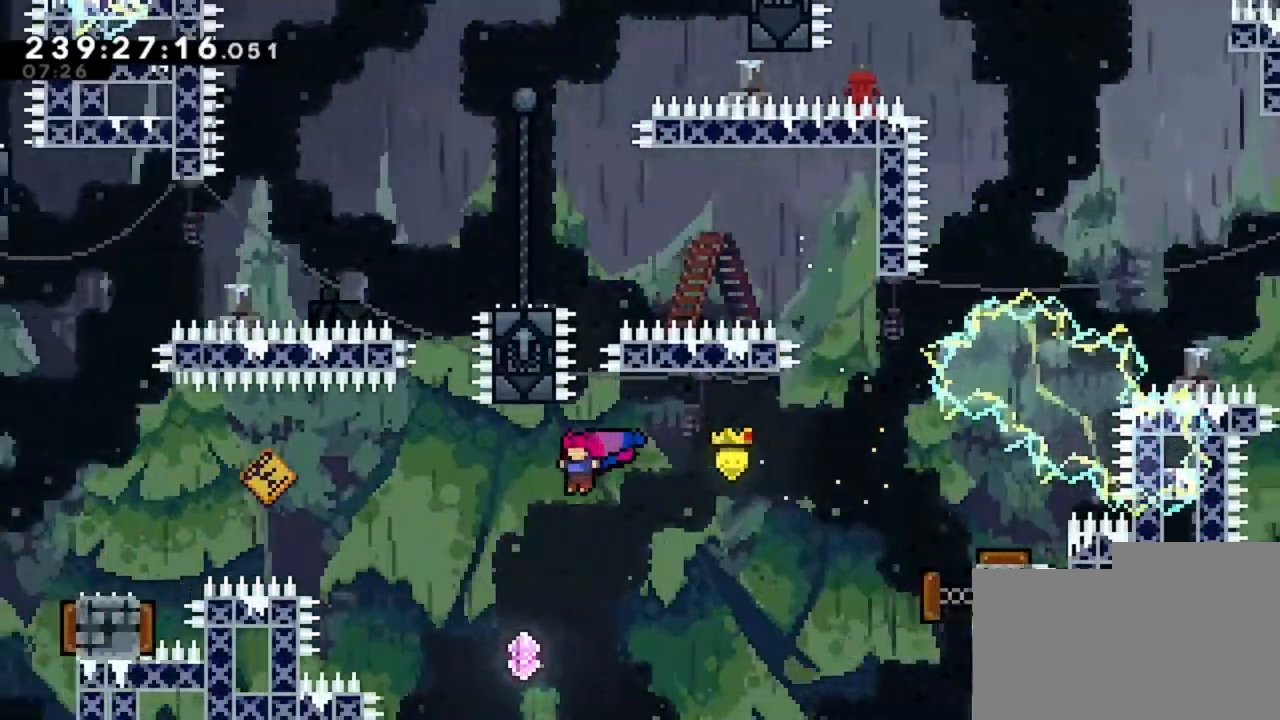
{"keys": [], "events": [[120, "q", "up"], [200, "z", "down"], [320, "z", "up"]]}
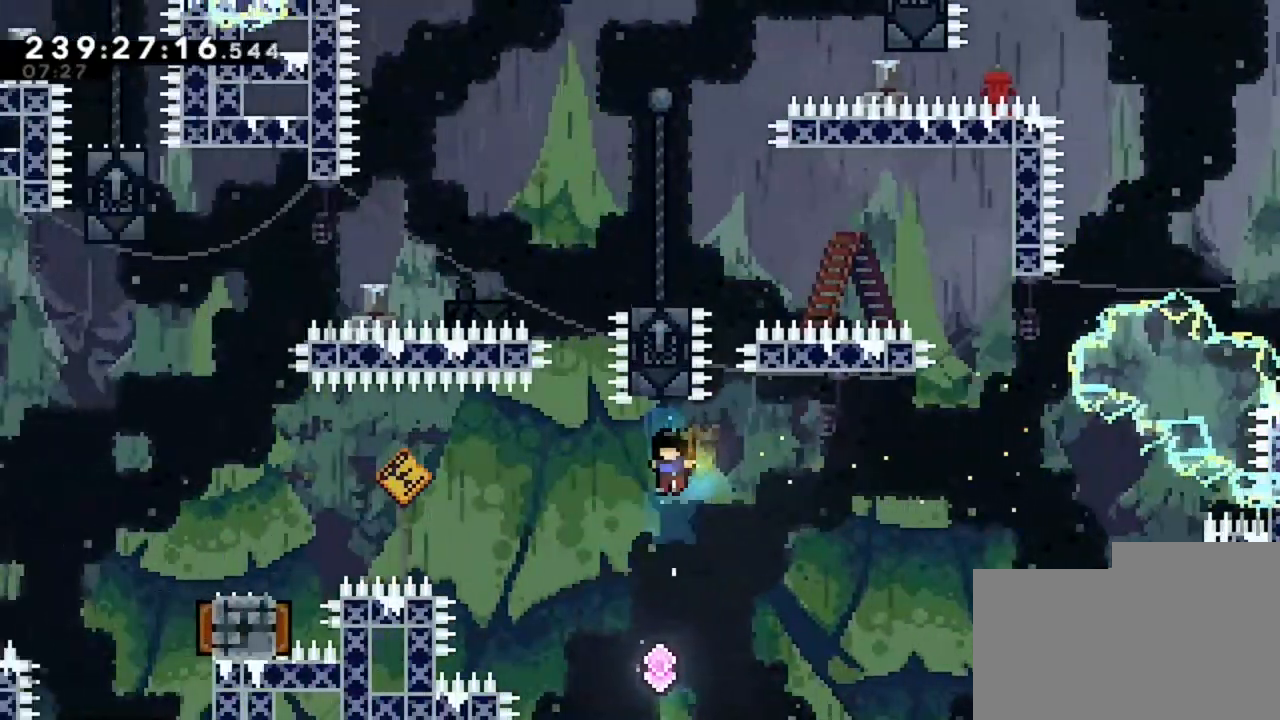
{"keys": ["q", "z"], "events": [[320, "q", "down"], [320, "z", "down"]]}
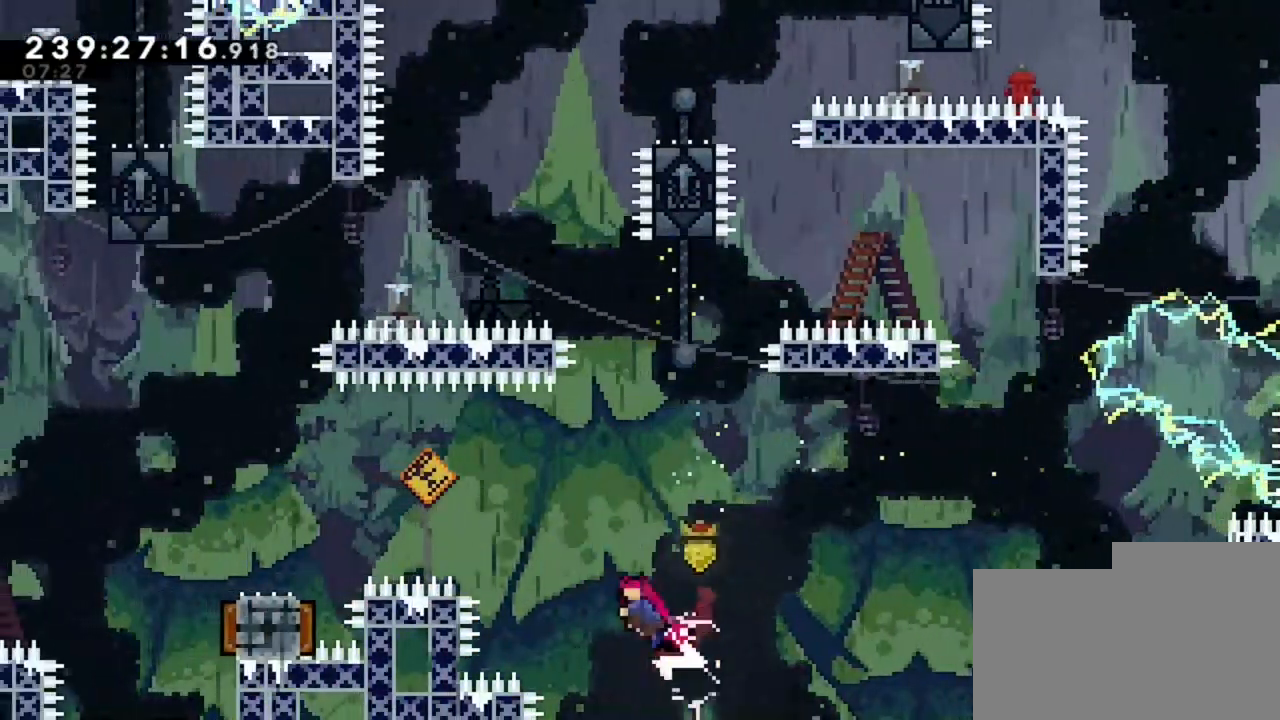
{"keys": ["q"], "events": [[80, "z", "up"]]}
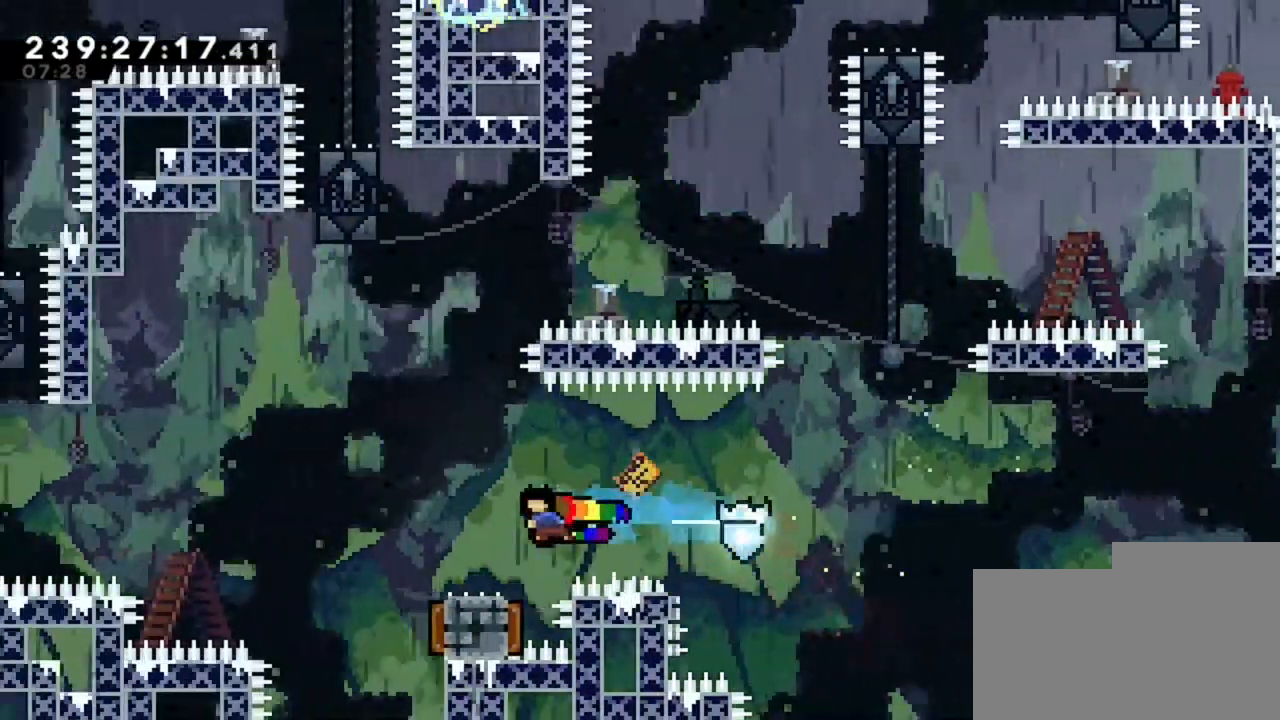
{"keys": ["q"], "events": [[120, "q", "up"], [440, "q", "down"]]}
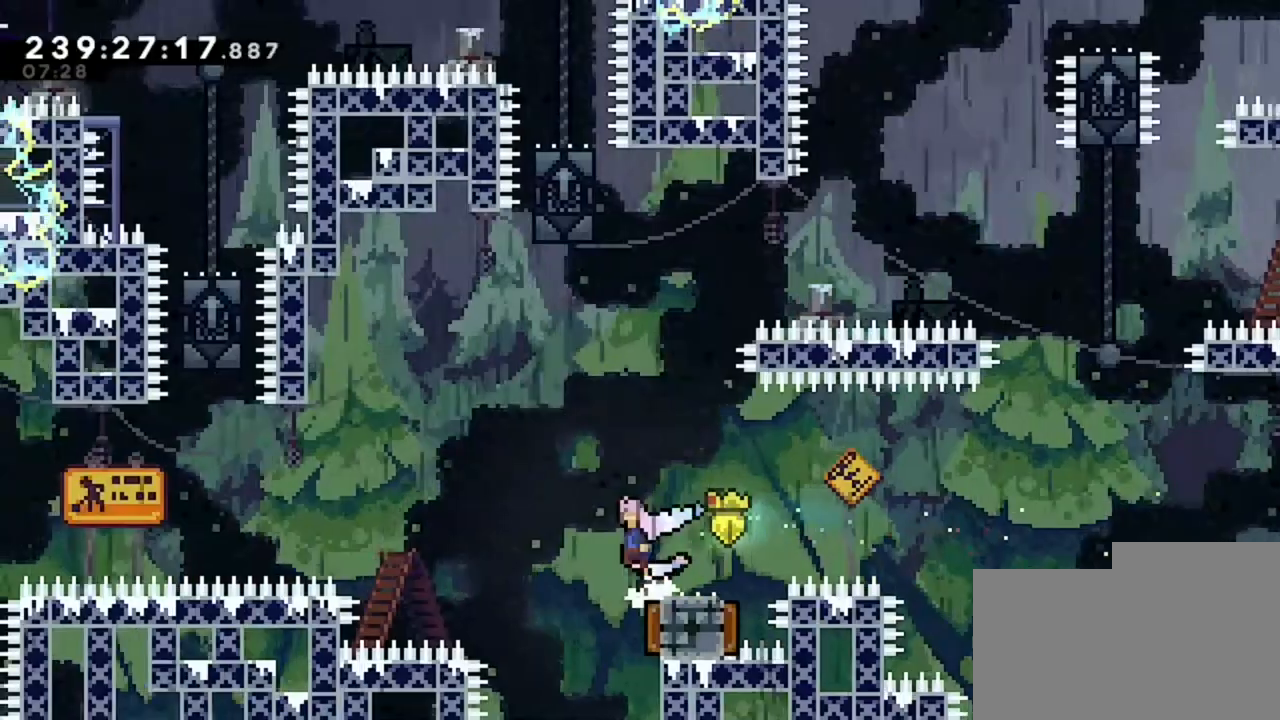
{"keys": ["z"], "events": [[160, "q", "up"], [200, "z", "down"]]}
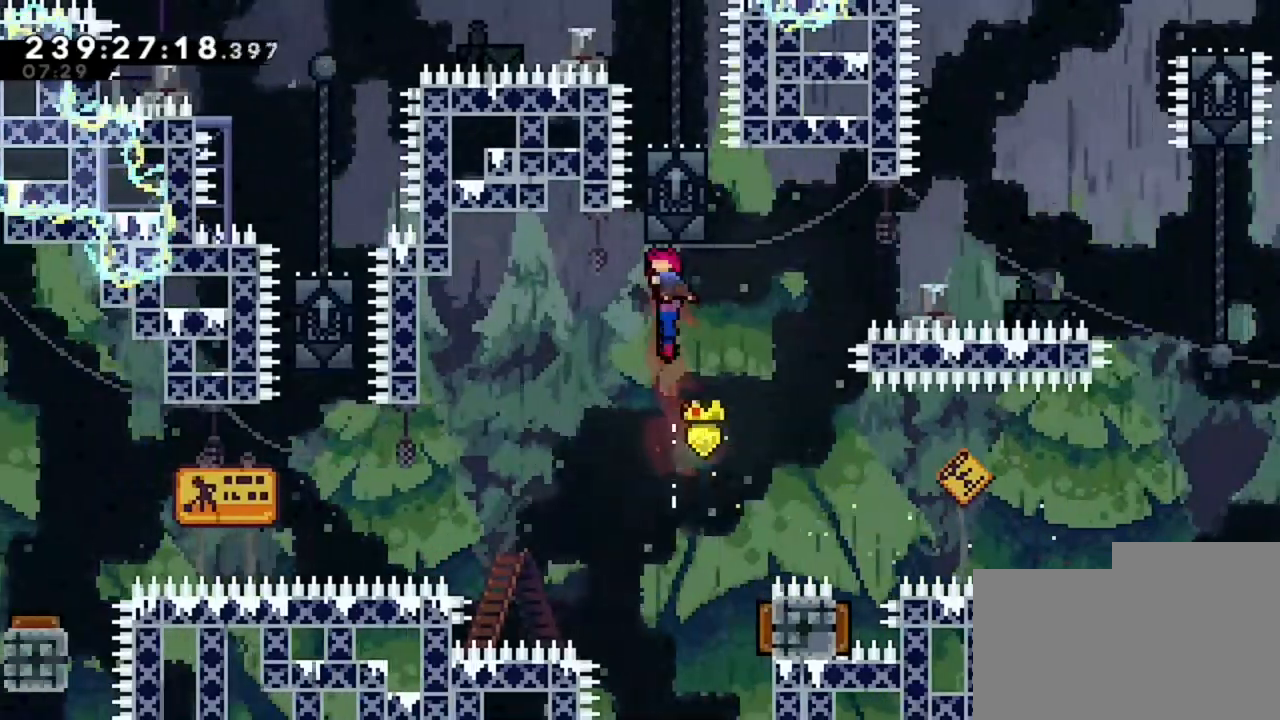
{"keys": ["z"], "events": []}
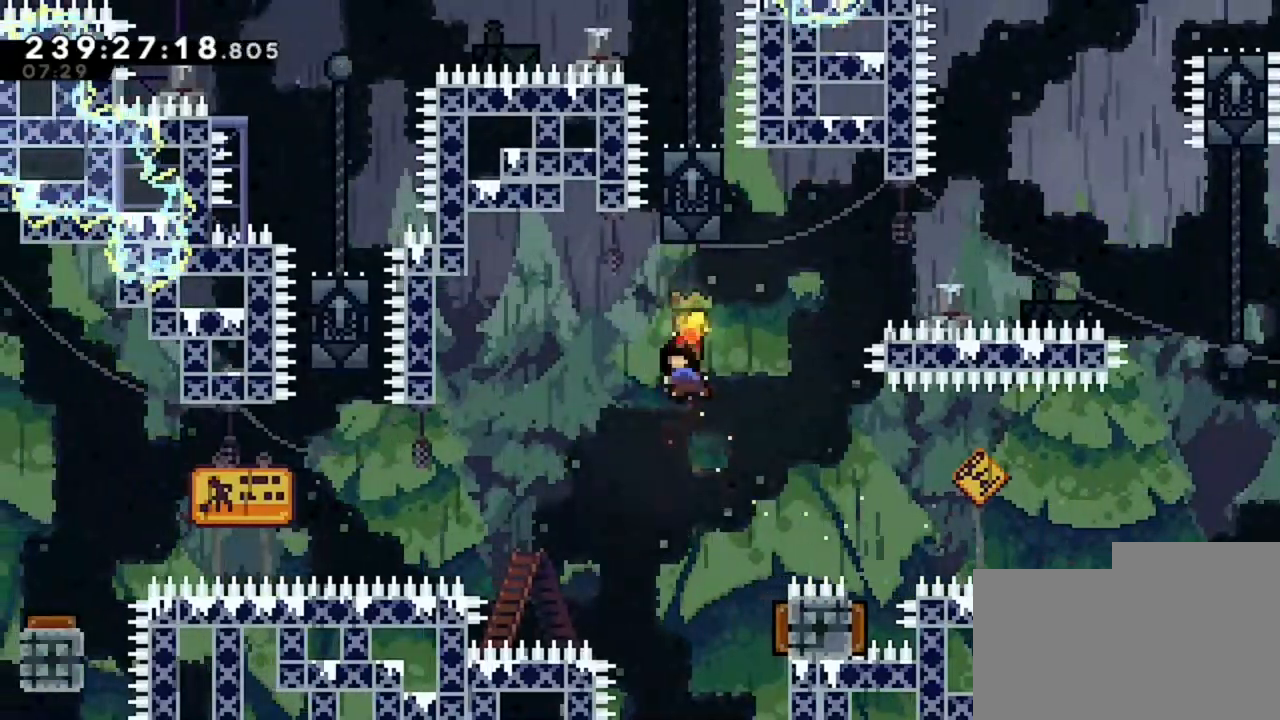
{"keys": [], "events": [[120, "z", "up"]]}
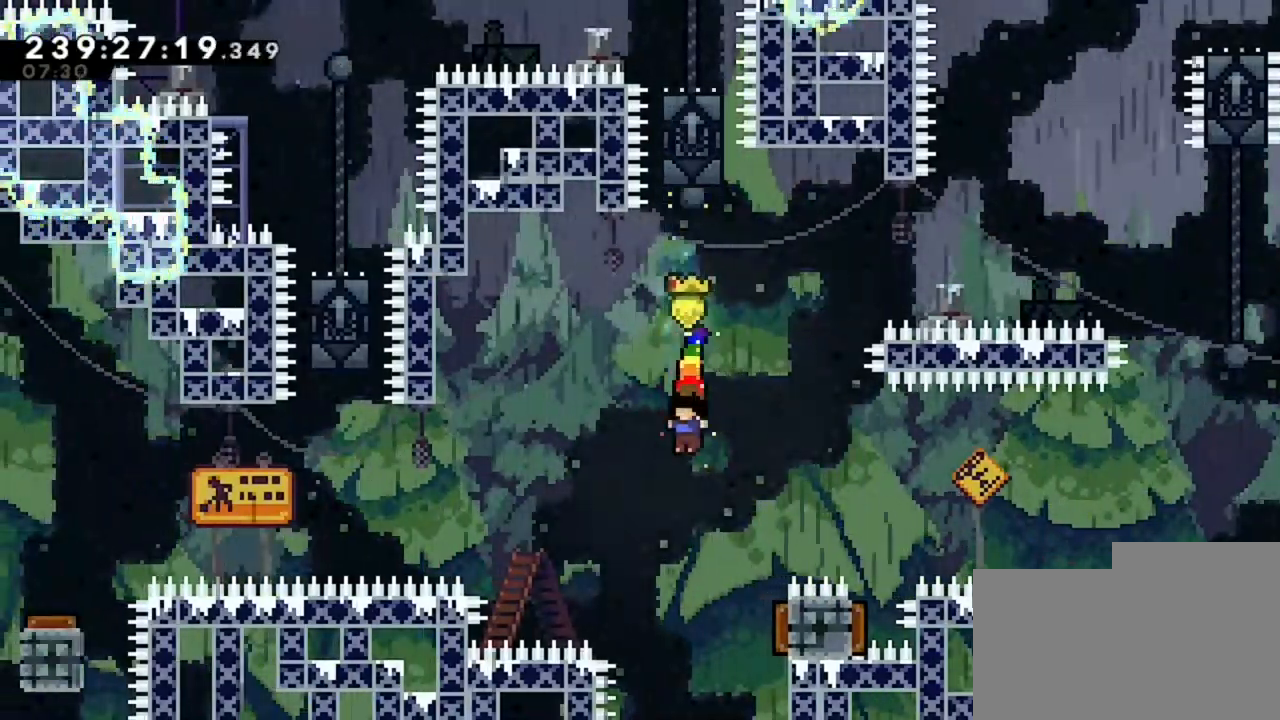
{"keys": ["q"], "events": [[80, "d", "down"], [360, "q", "down"], [400, "d", "up"]]}
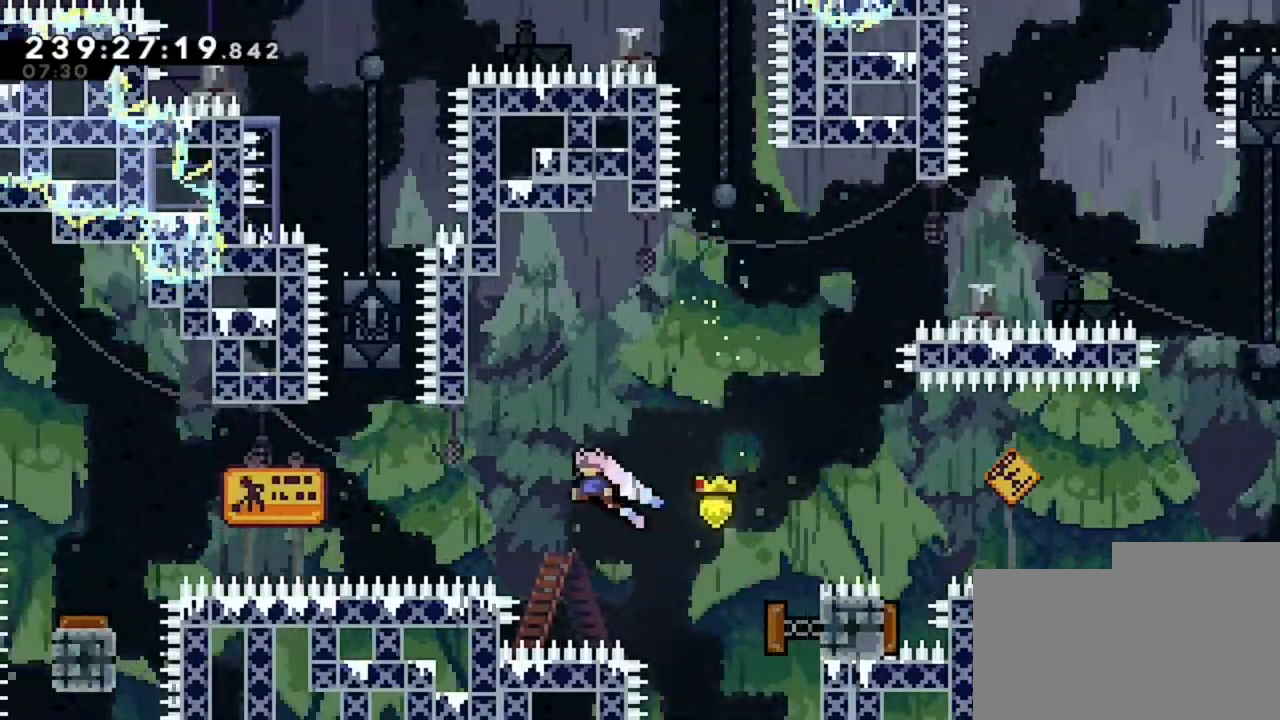
{"keys": ["z"], "events": [[400, "q", "up"], [440, "z", "down"]]}
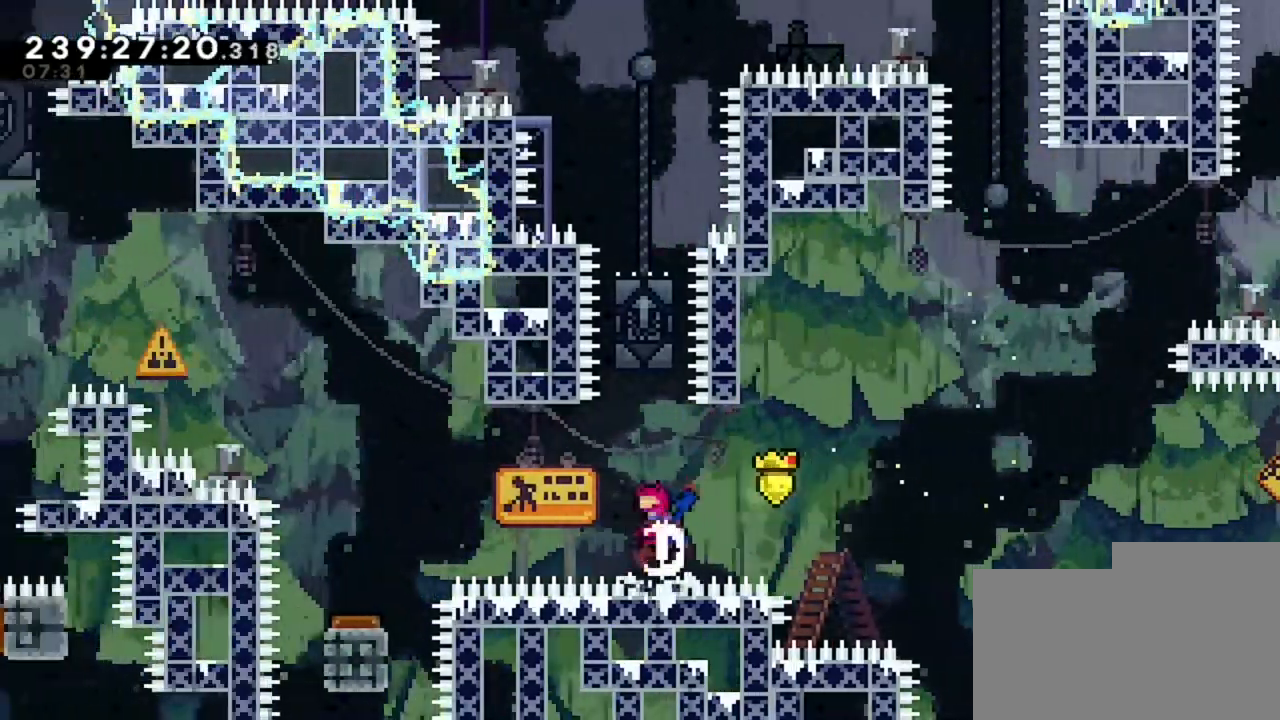
{"keys": ["q"], "events": [[160, "z", "up"], [240, "q", "down"]]}
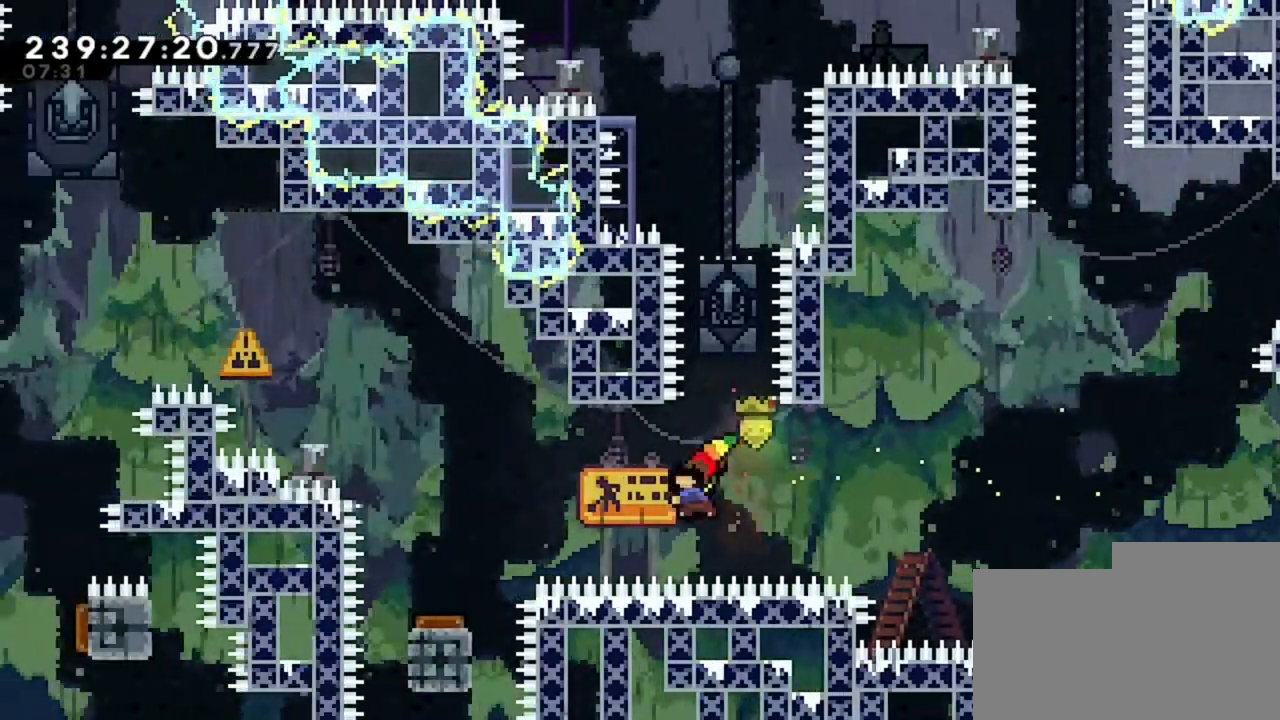
{"keys": [], "events": [[280, "q", "up"]]}
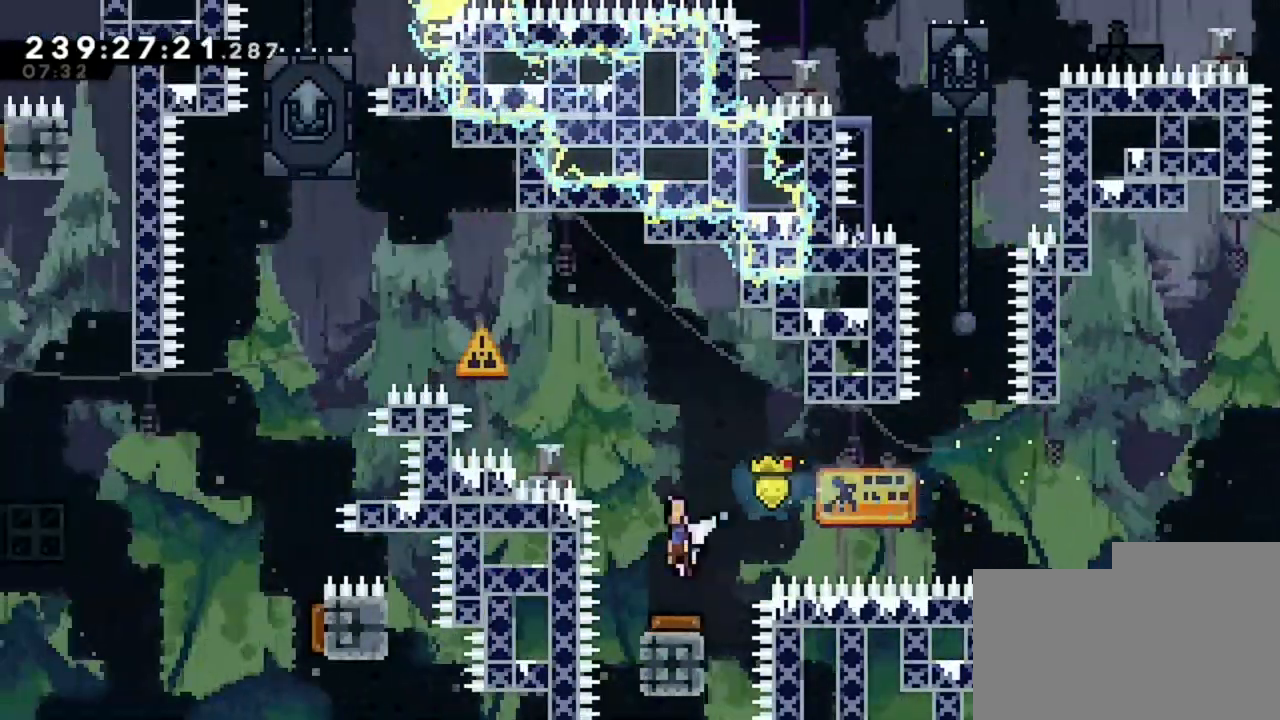
{"keys": ["q", "z"], "events": [[40, "q", "down"], [360, "z", "down"]]}
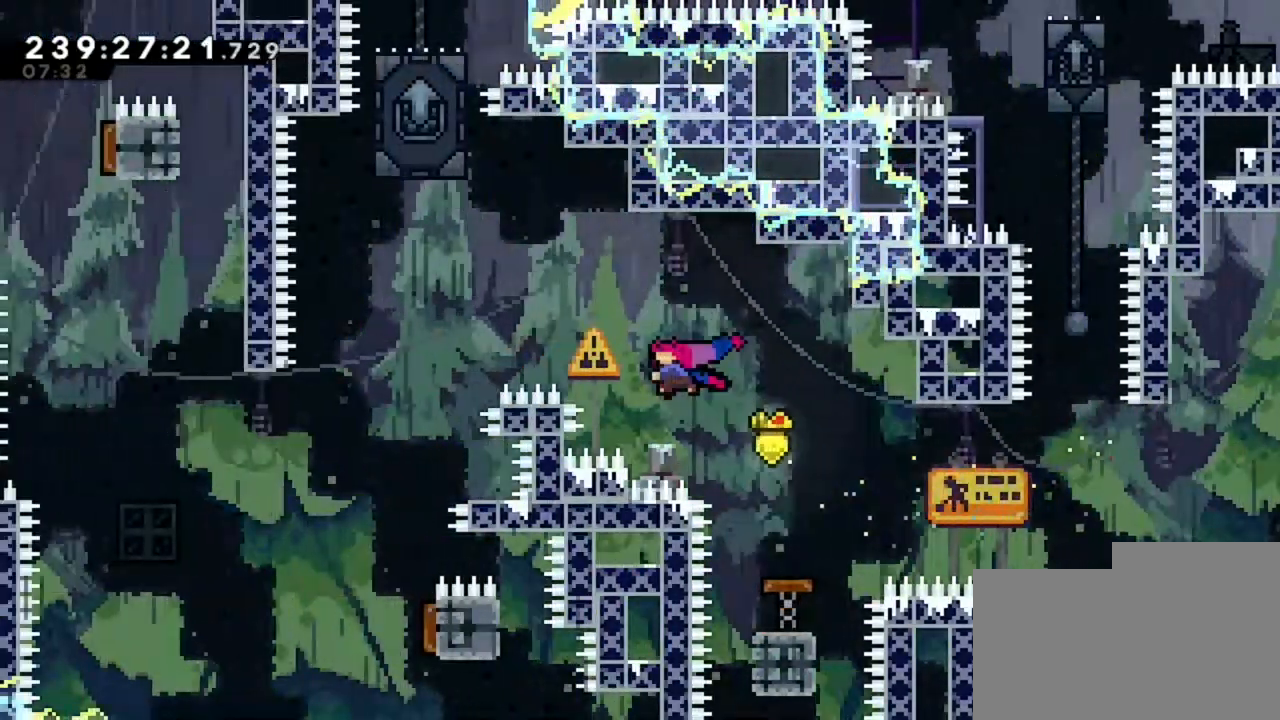
{"keys": ["q"], "events": [[120, "z", "up"], [360, "z", "down"], [520, "z", "up"]]}
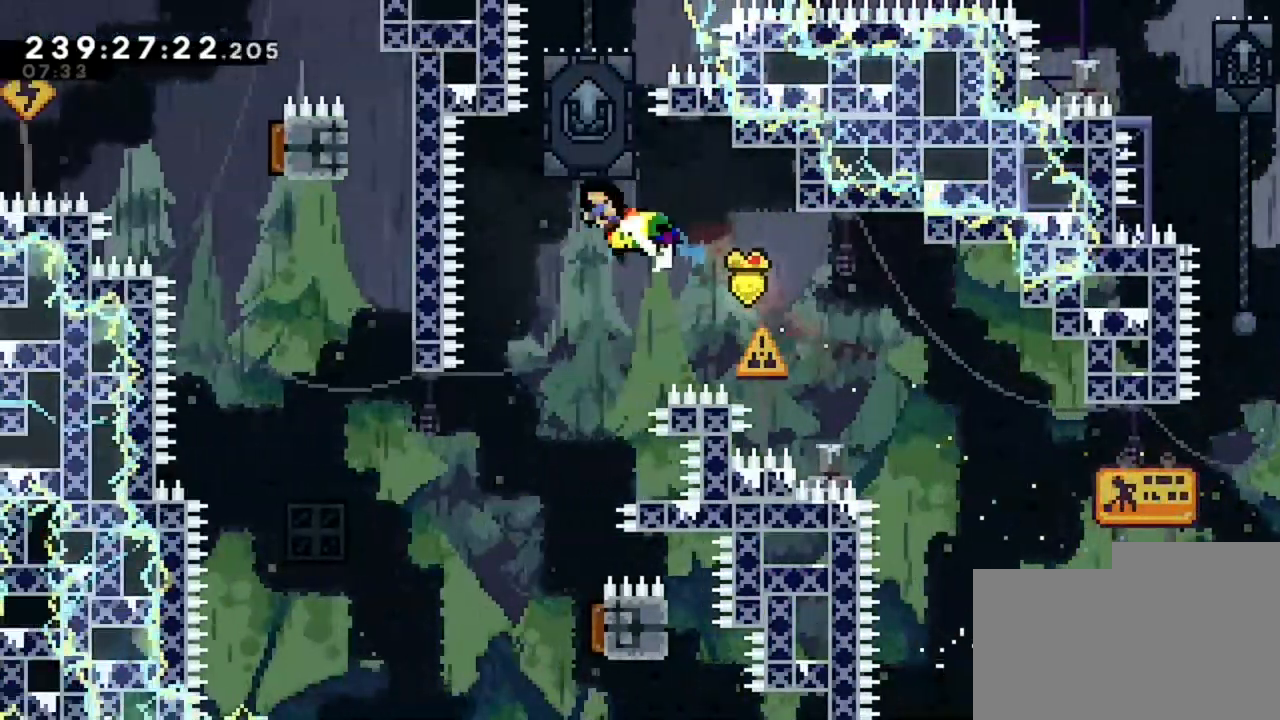
{"keys": [], "events": [[40, "q", "up"], [360, "q", "down"], [440, "q", "up"]]}
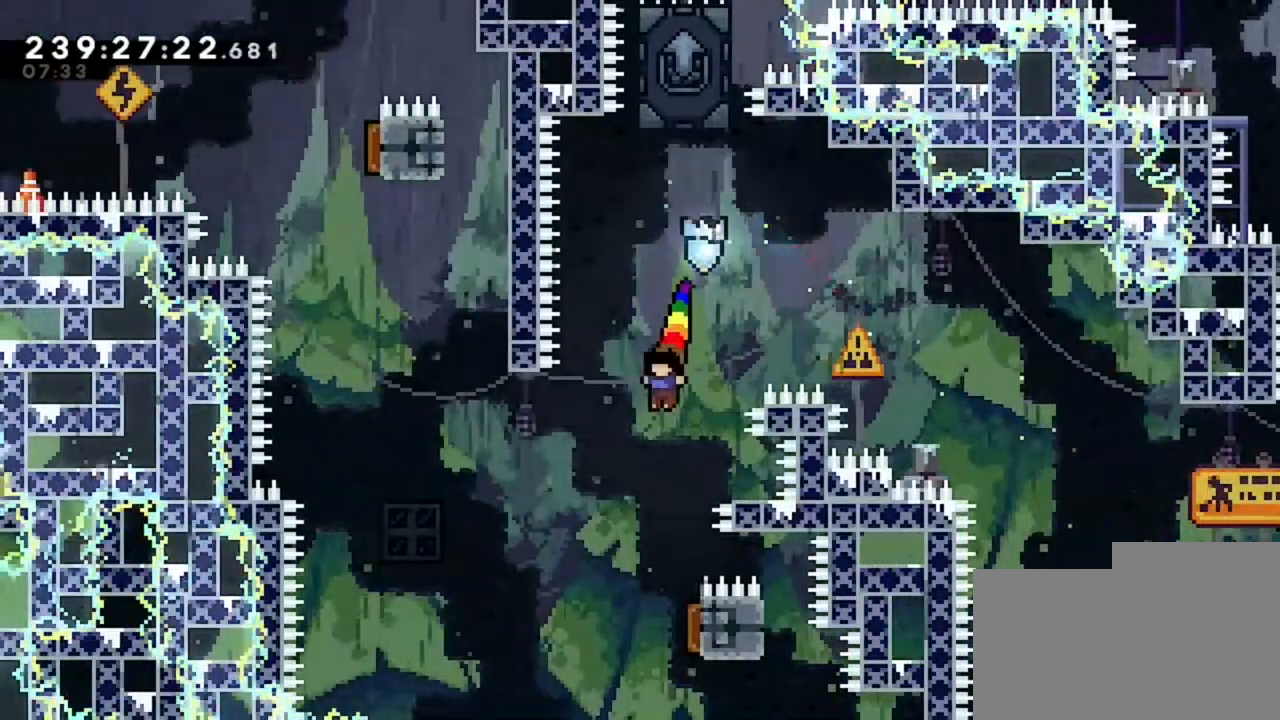
{"keys": ["q"], "events": [[280, "d", "down"], [440, "q", "down"], [480, "d", "up"]]}
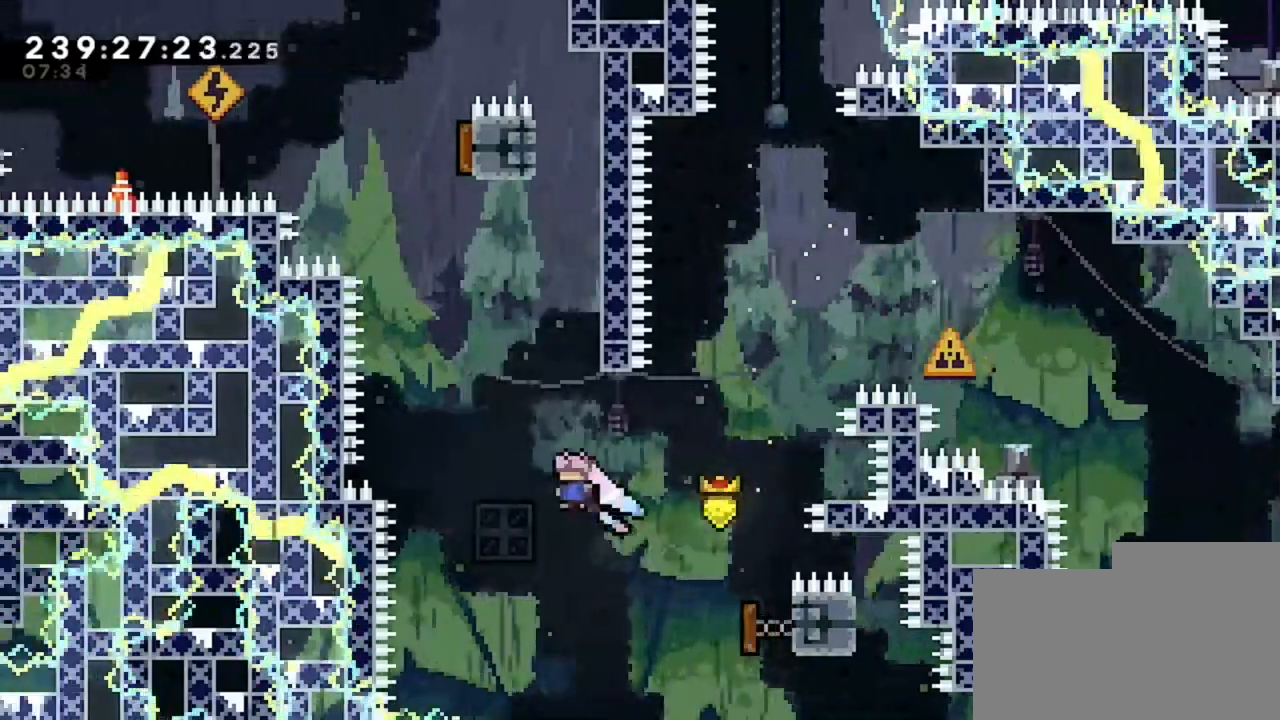
{"keys": ["z"], "events": [[120, "q", "up"], [160, "z", "down"]]}